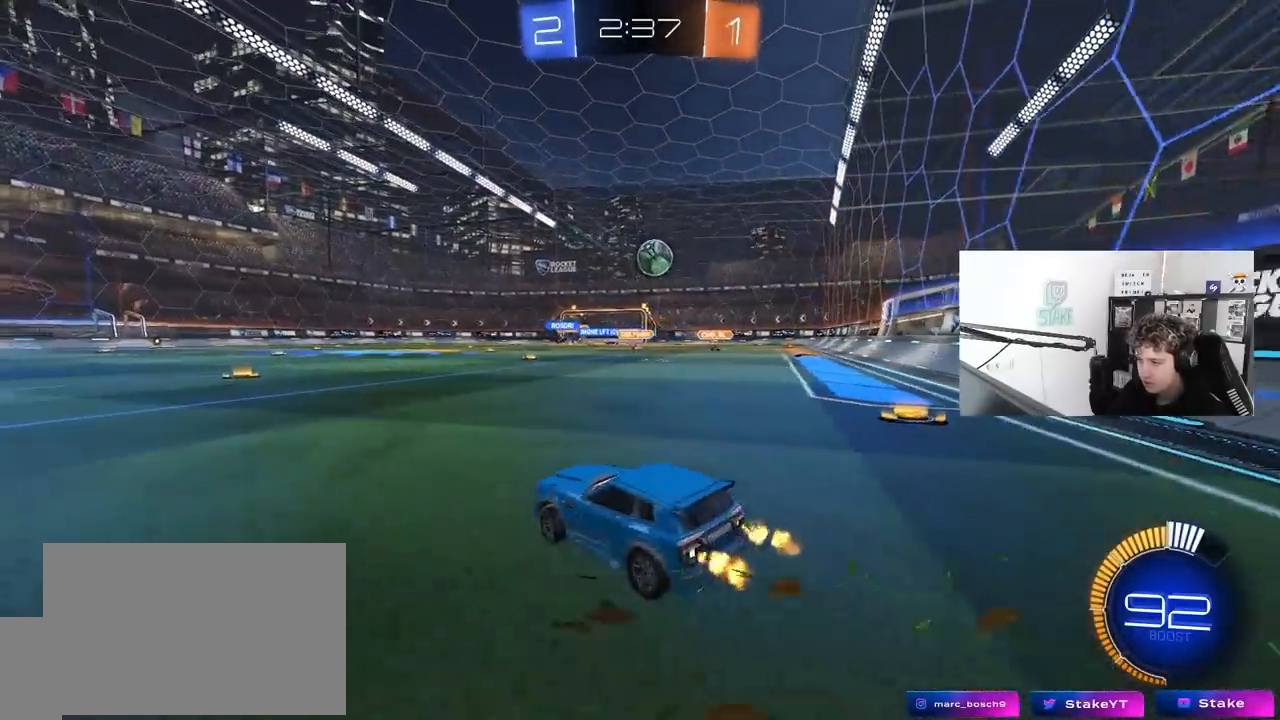
Gameplay with keyboard and mouse; each line is a JSON object with the keys and mouse buttons held at the frame after it. "events" lists presses ("down") and releases ("up") of "1", "2", "3", "4", "5", "a", "alt", "c", "caps_lock", "ctrl", "d", "e", "f", "g", "q", "r", "s", "shift", "space", "t", "tab", "v", "w", "x", "z", "mouse_left", "mouse_wheel" and "mouse_right" between this image and that frame as [ms after this image, input, new state], when the widget could be followed in between. "mouse_left", "mouse_wheel", "mouse_right" = the "left", "wheel", "right" buttons of the "mouse" list. No other keys are recorded. "wheel" means that the mouse wheel is clicked or scrolled. "mouse_move" is the direction in which the mouse moves at that frame (one of eight, or "still"), when it could be read.
{"keys": [], "mouse": ["left", "right"], "mouse_move": "still", "events": [[133, "mouse_left", "down"], [167, "d", "up"], [400, "d", "down"], [450, "w", "up"], [500, "d", "up"], [500, "mouse_right", "down"]]}
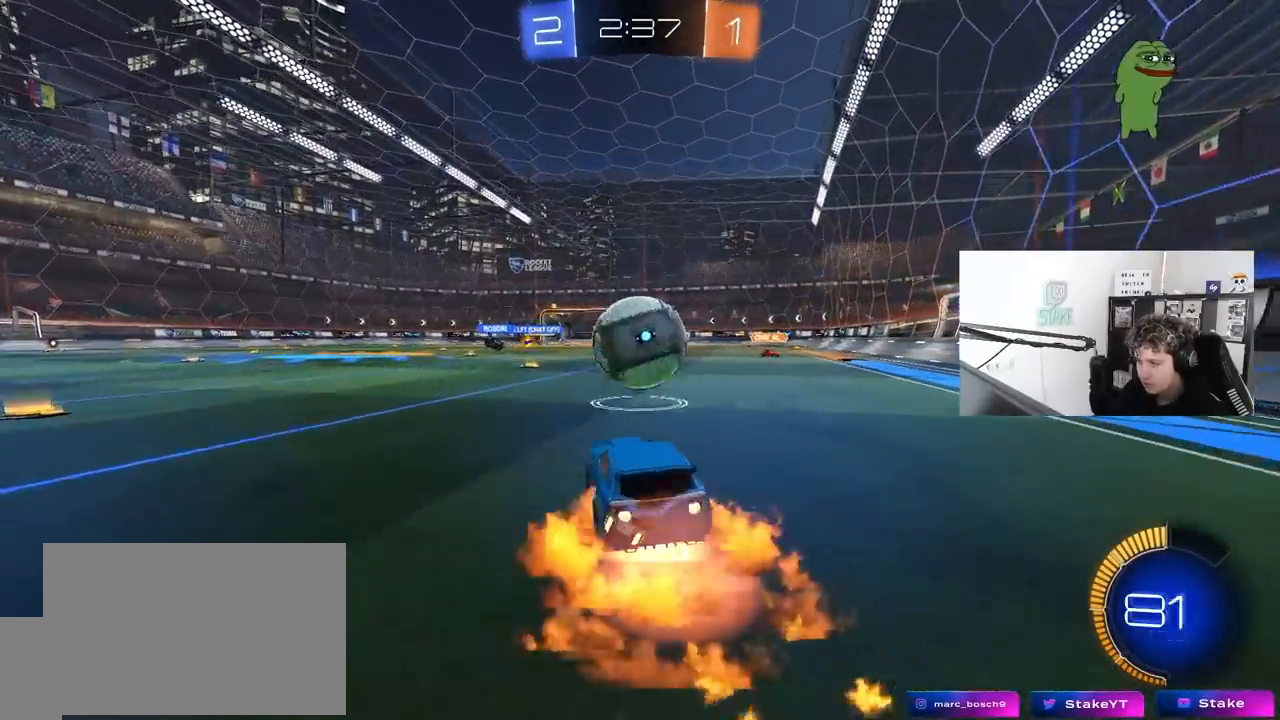
{"keys": ["w"], "mouse": [], "mouse_move": "up", "events": [[100, "d", "down"], [100, "mouse_right", "up"], [100, "shift", "down"], [100, "w", "down"], [150, "d", "up"], [150, "mouse_right", "down"], [383, "mouse_left", "up"], [383, "mouse_right", "up"], [417, "shift", "up"]]}
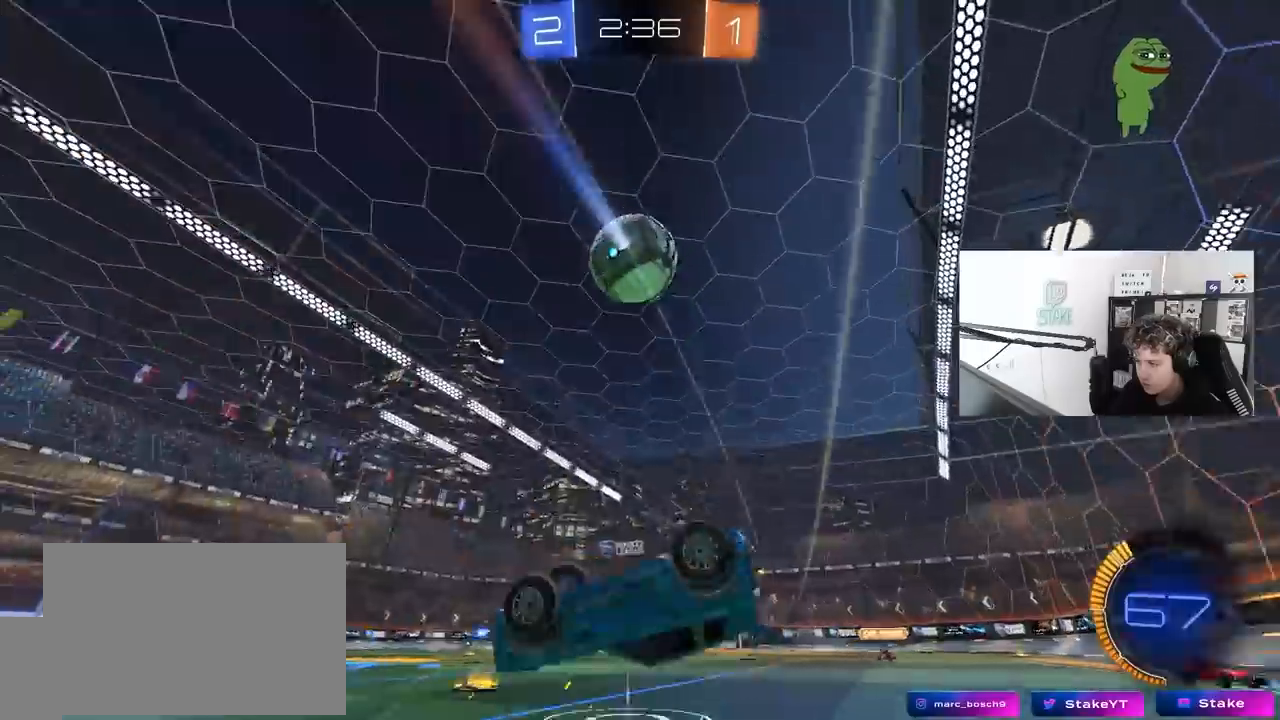
{"keys": [], "mouse": [], "mouse_move": "still", "events": [[67, "d", "down"], [67, "shift", "down"], [167, "mouse_left", "down"], [300, "d", "up"], [300, "shift", "up"], [400, "d", "down"], [433, "mouse_left", "up"], [483, "d", "up"], [483, "w", "up"]]}
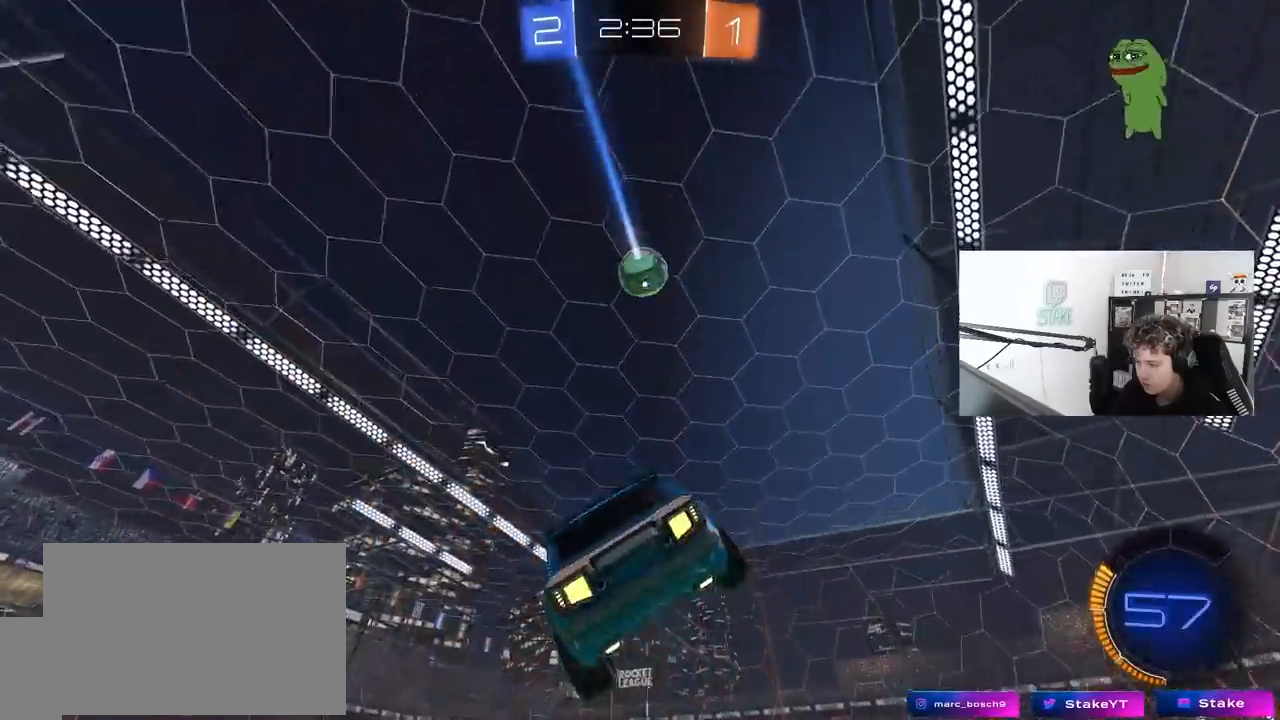
{"keys": ["a", "w"], "mouse": [], "mouse_move": "still", "events": [[33, "mouse_left", "down"], [317, "w", "down"], [450, "a", "down"], [450, "mouse_left", "up"]]}
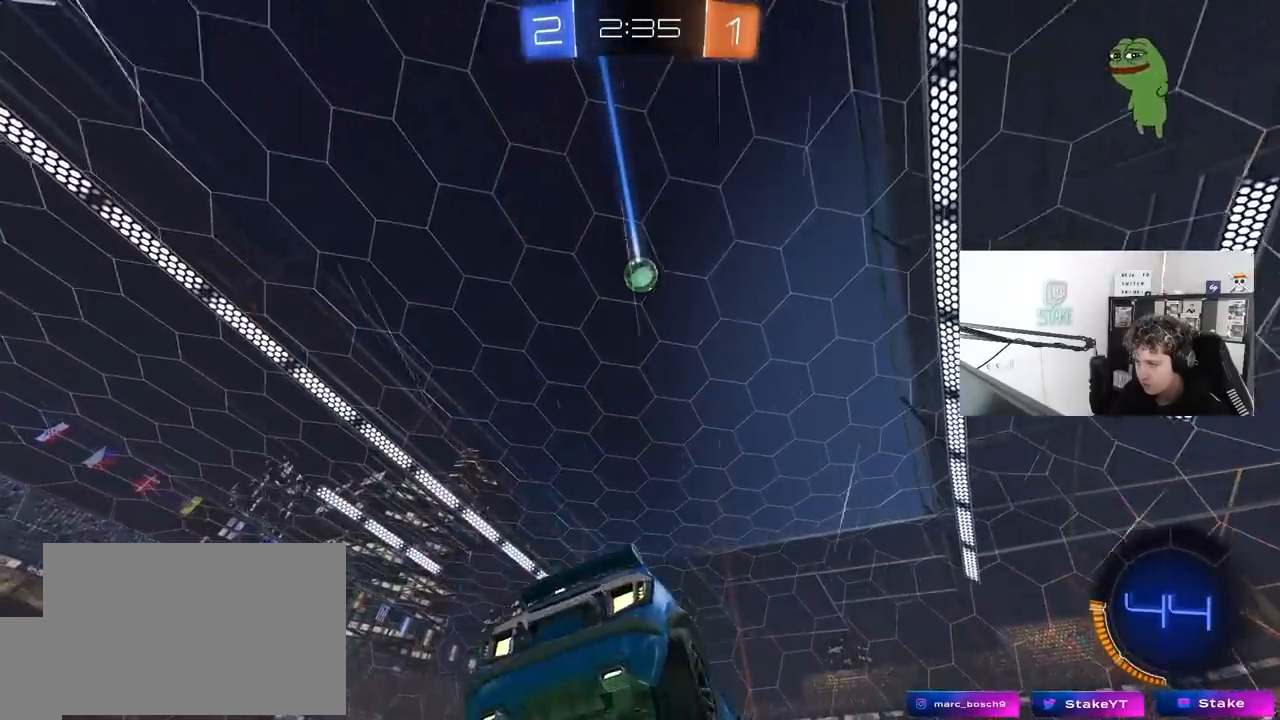
{"keys": ["a", "w"], "mouse": [], "mouse_move": "still", "events": [[100, "a", "up"], [150, "mouse_left", "down"], [233, "a", "down"], [283, "mouse_left", "up"]]}
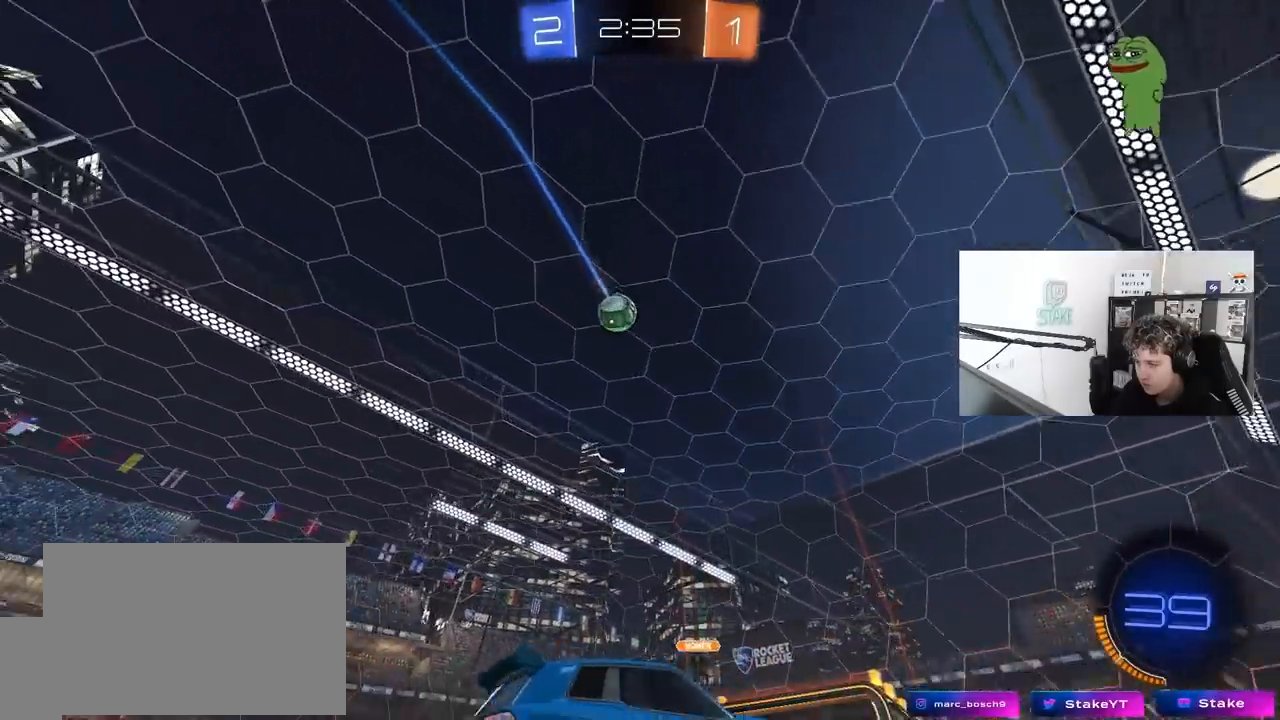
{"keys": [], "mouse": [], "mouse_move": "still", "events": [[67, "a", "up"], [350, "a", "down"], [483, "a", "up"], [483, "w", "up"]]}
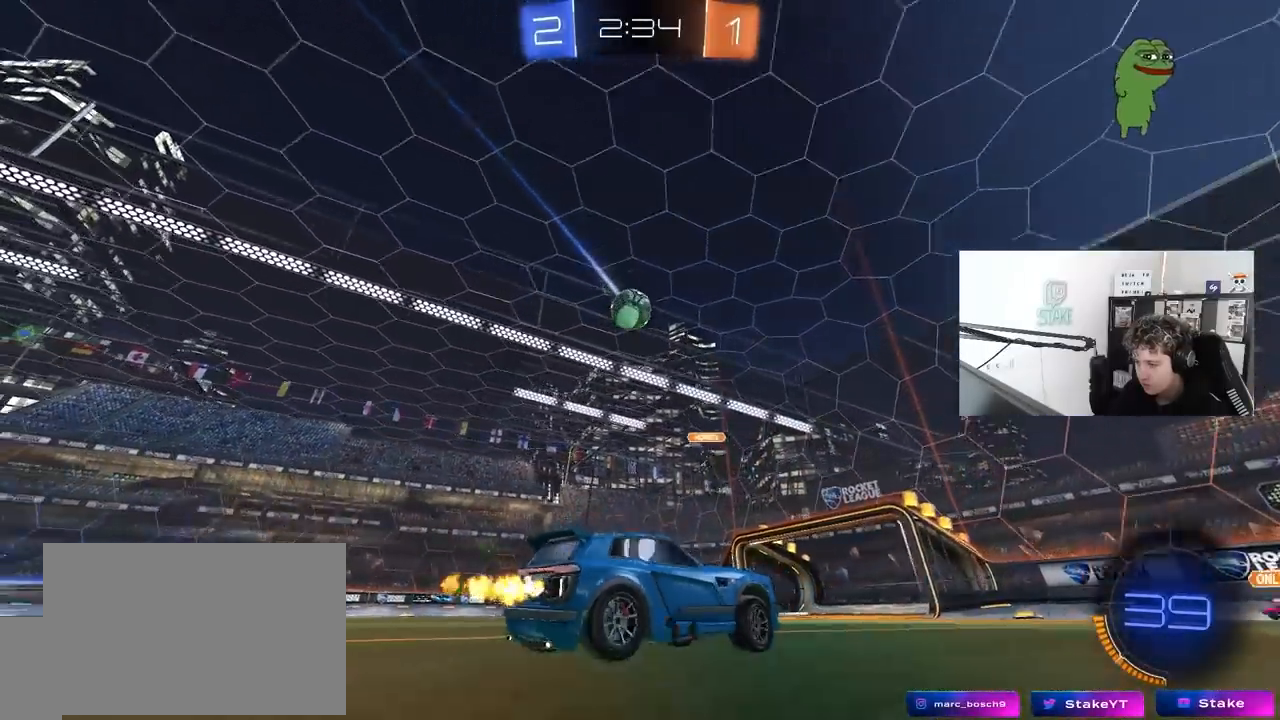
{"keys": ["a"], "mouse": [], "mouse_move": "still", "events": [[33, "d", "down"], [33, "s", "down"], [267, "a", "down"], [267, "d", "up"], [450, "s", "up"]]}
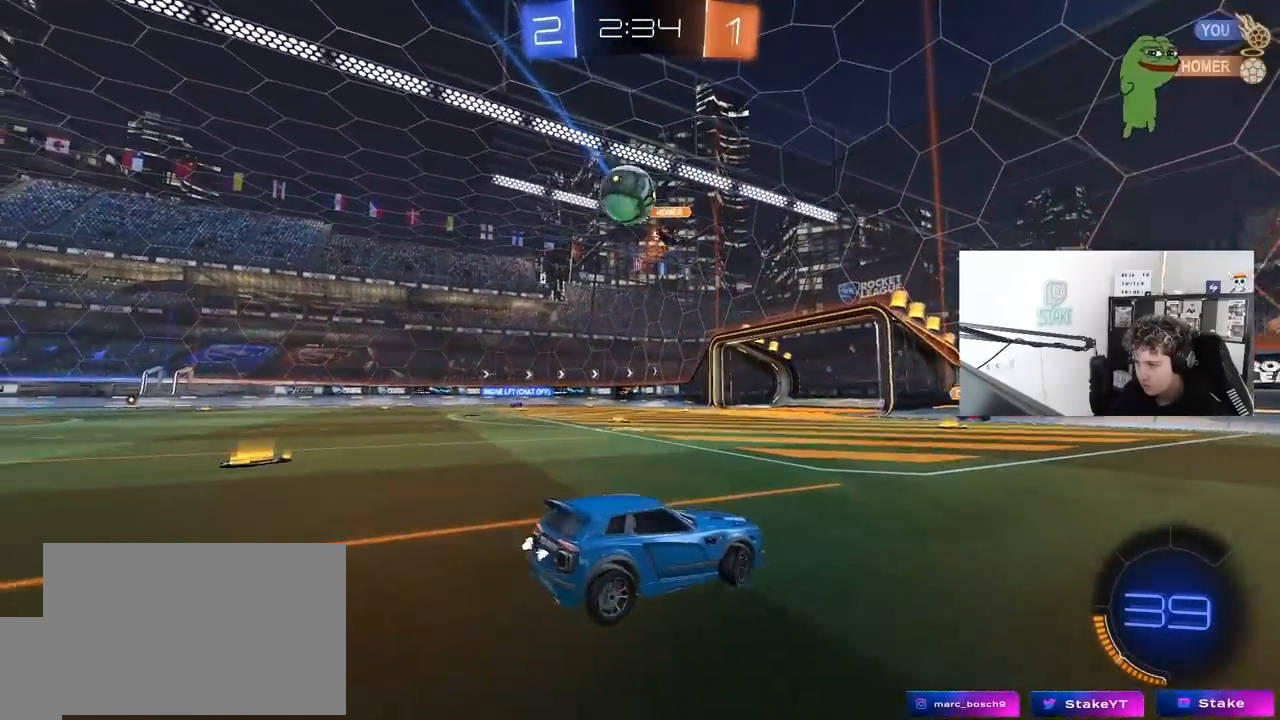
{"keys": ["a", "s"], "mouse": [], "mouse_move": "still", "events": [[133, "s", "down"], [283, "mouse_right", "down"], [383, "mouse_right", "up"]]}
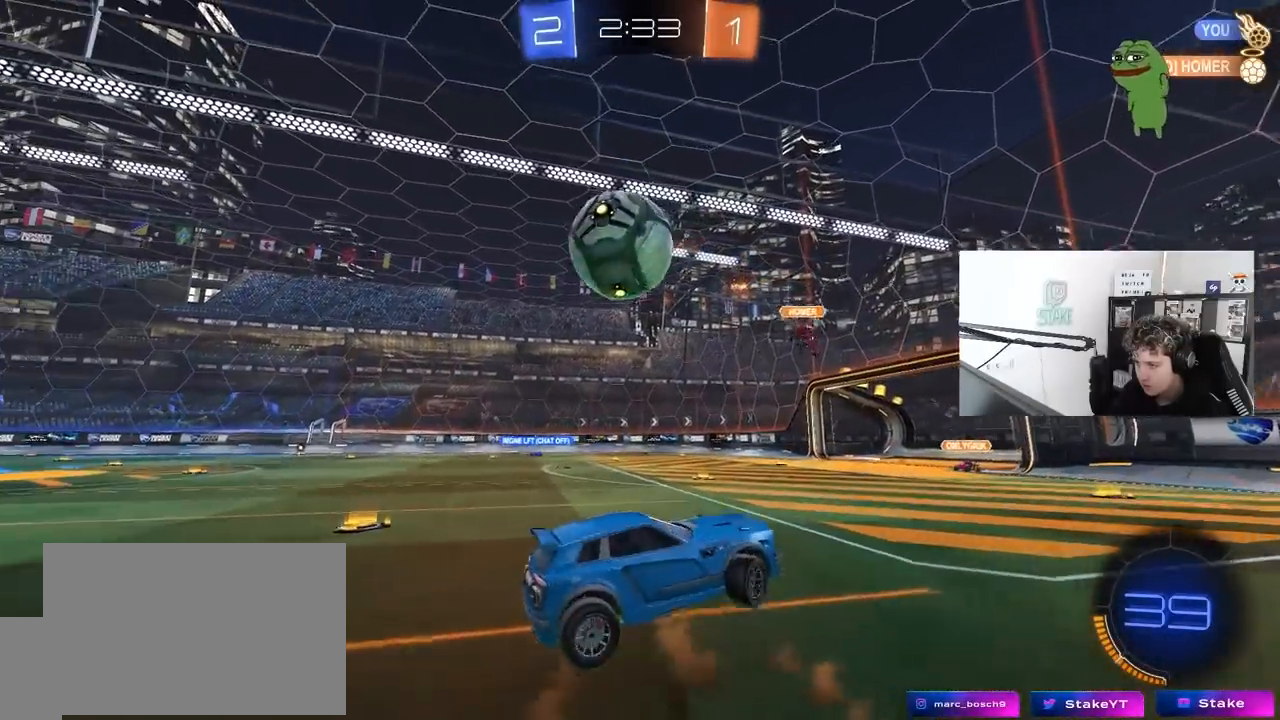
{"keys": ["a", "shift"], "mouse": [], "mouse_move": "still", "events": [[67, "mouse_right", "down"], [167, "mouse_right", "up"], [300, "s", "up"], [350, "shift", "down"]]}
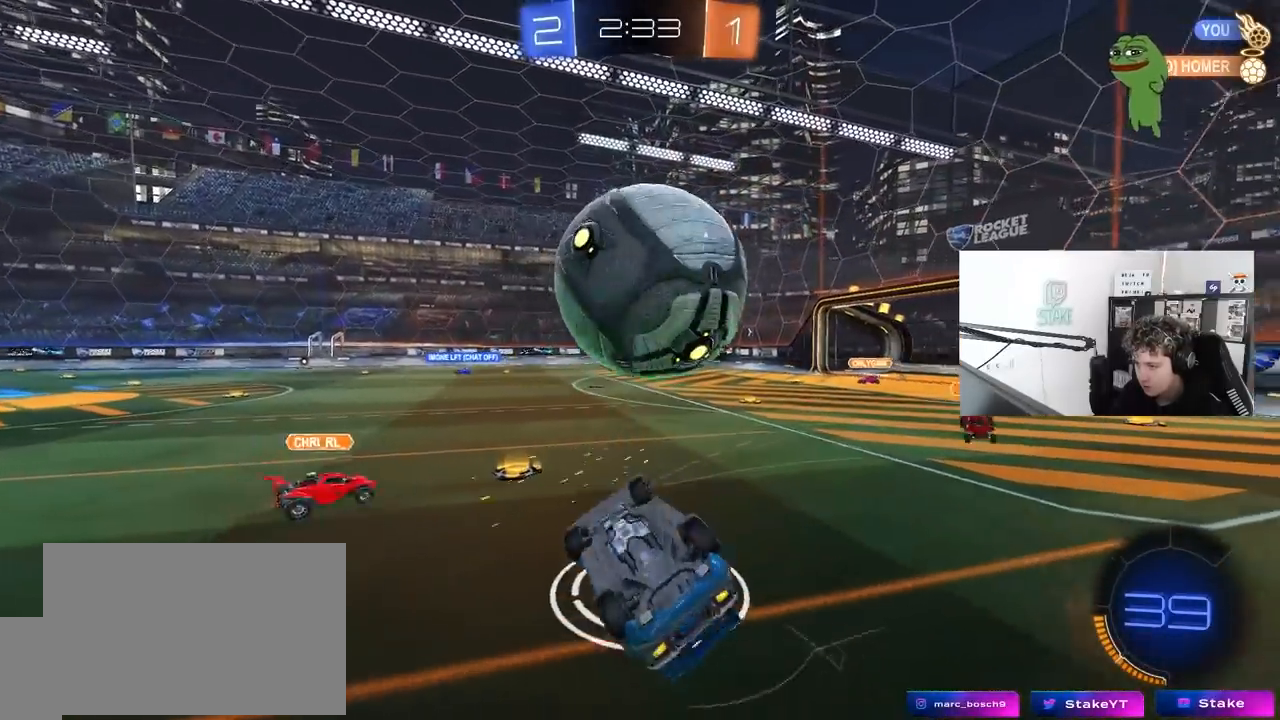
{"keys": [], "mouse": ["left"], "mouse_move": "still", "events": [[83, "mouse_left", "down"], [83, "w", "down"], [267, "shift", "up"], [317, "a", "up"], [417, "a", "down"], [417, "w", "up"], [500, "a", "up"]]}
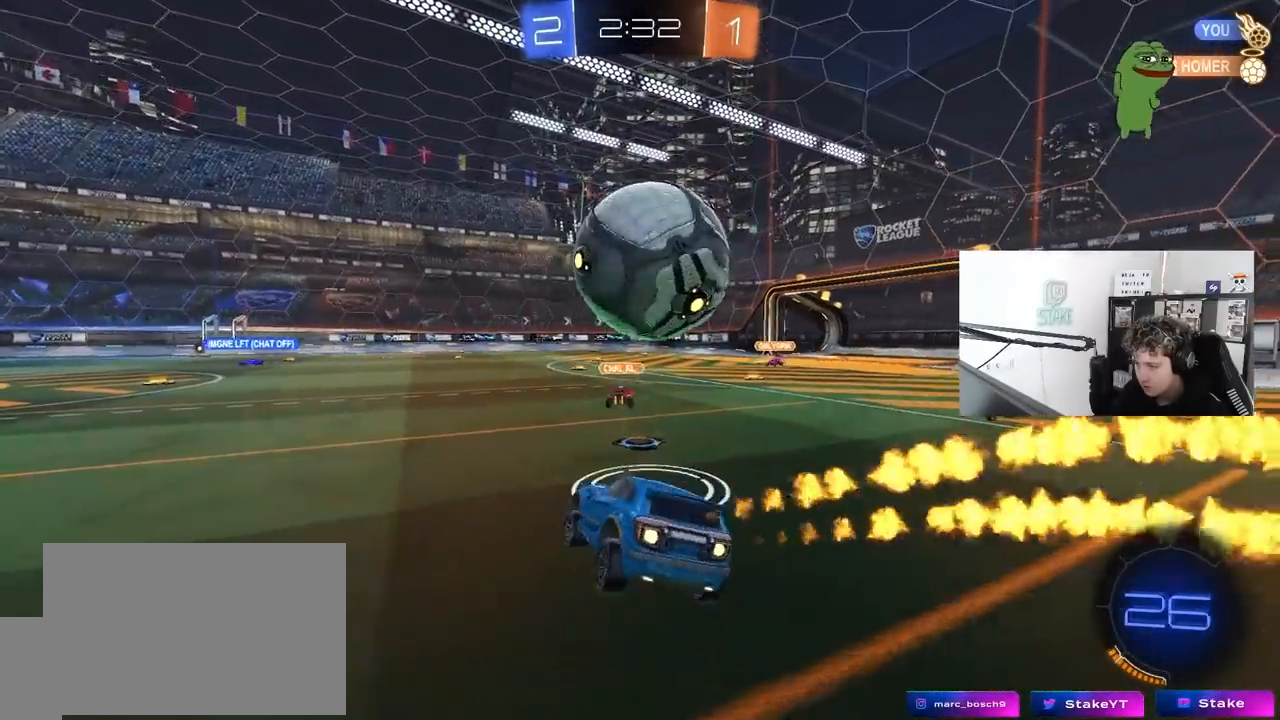
{"keys": ["a", "w"], "mouse": ["left"], "mouse_move": "still", "events": [[50, "d", "down"], [100, "d", "up"], [100, "w", "down"], [233, "d", "down"], [333, "d", "up"], [333, "mouse_left", "up"], [383, "a", "down"], [383, "mouse_left", "down"]]}
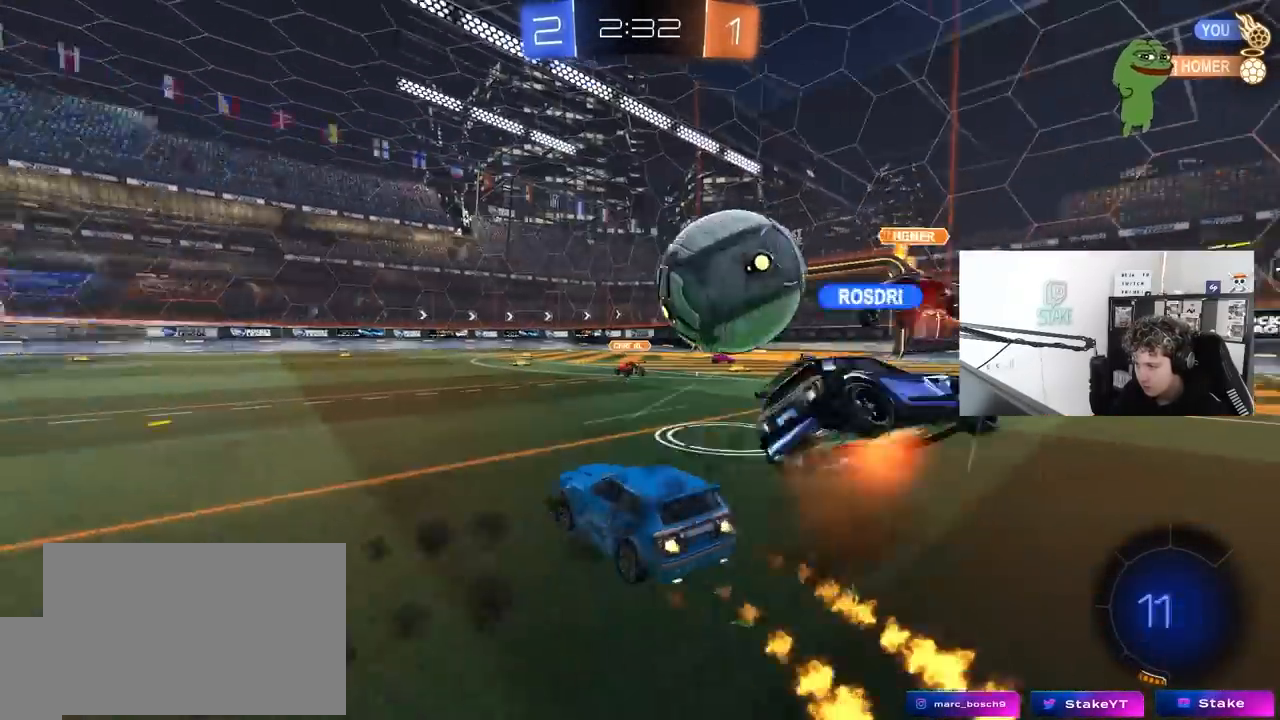
{"keys": ["w"], "mouse": [], "mouse_move": "still", "events": [[67, "mouse_left", "up"], [117, "a", "up"], [200, "d", "down"], [250, "d", "up"]]}
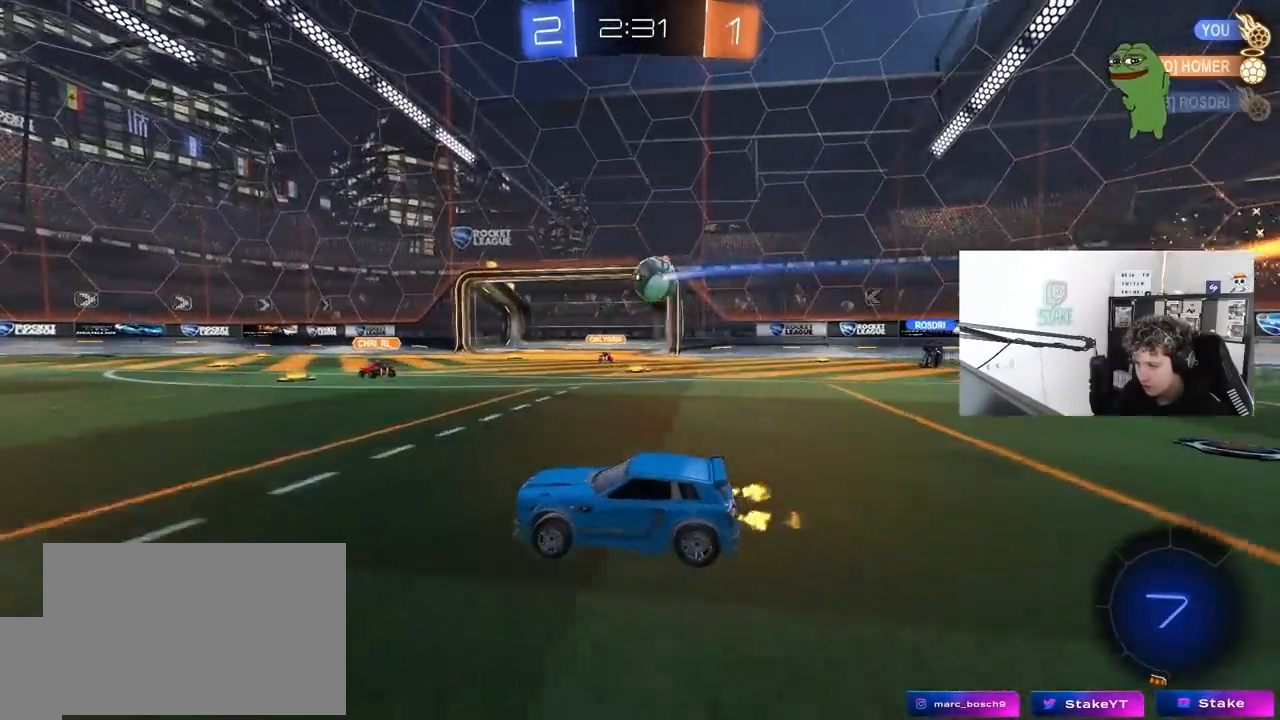
{"keys": ["a", "s", "shift"], "mouse": ["left", "right"], "mouse_move": "still", "events": [[217, "d", "down"], [267, "mouse_left", "down"], [267, "mouse_right", "down"], [317, "d", "up"], [367, "a", "down"], [367, "mouse_right", "up"], [367, "shift", "down"], [450, "mouse_right", "down"], [500, "s", "down"], [500, "w", "up"]]}
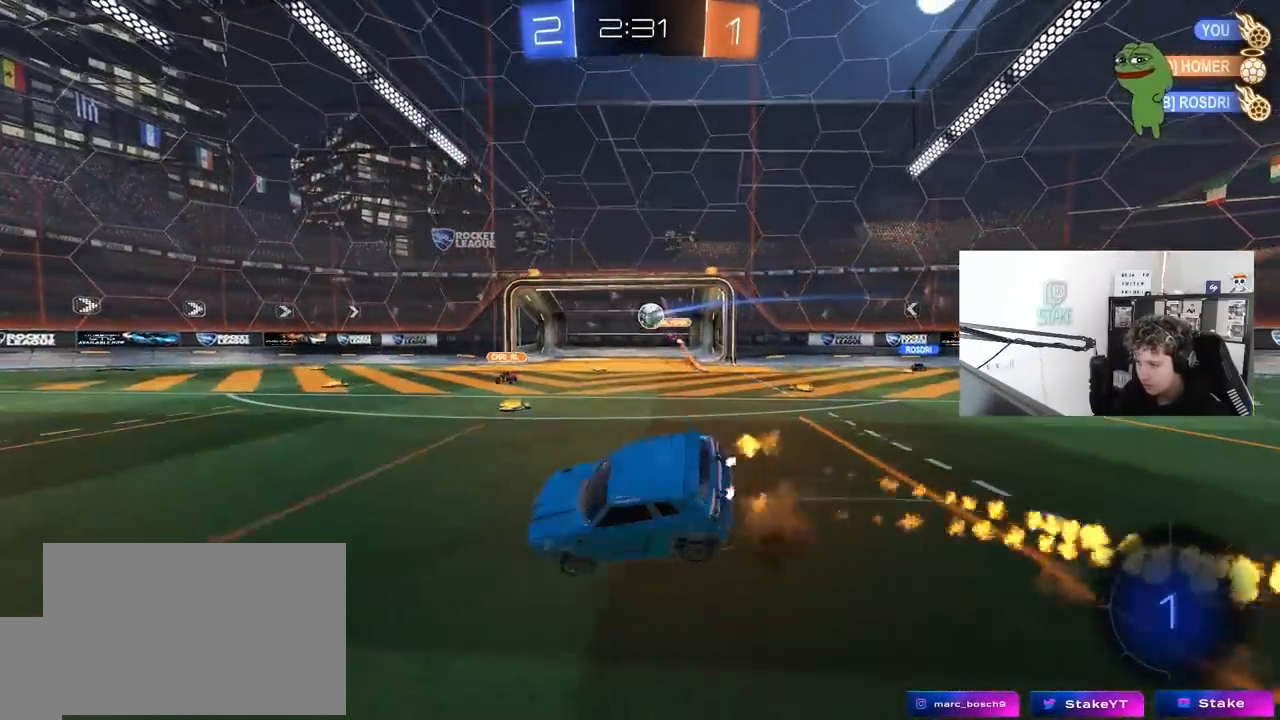
{"keys": ["a", "shift"], "mouse": [], "mouse_move": "still", "events": [[133, "mouse_right", "up"], [183, "mouse_left", "up"], [183, "space", "down"], [383, "space", "up"], [467, "s", "up"]]}
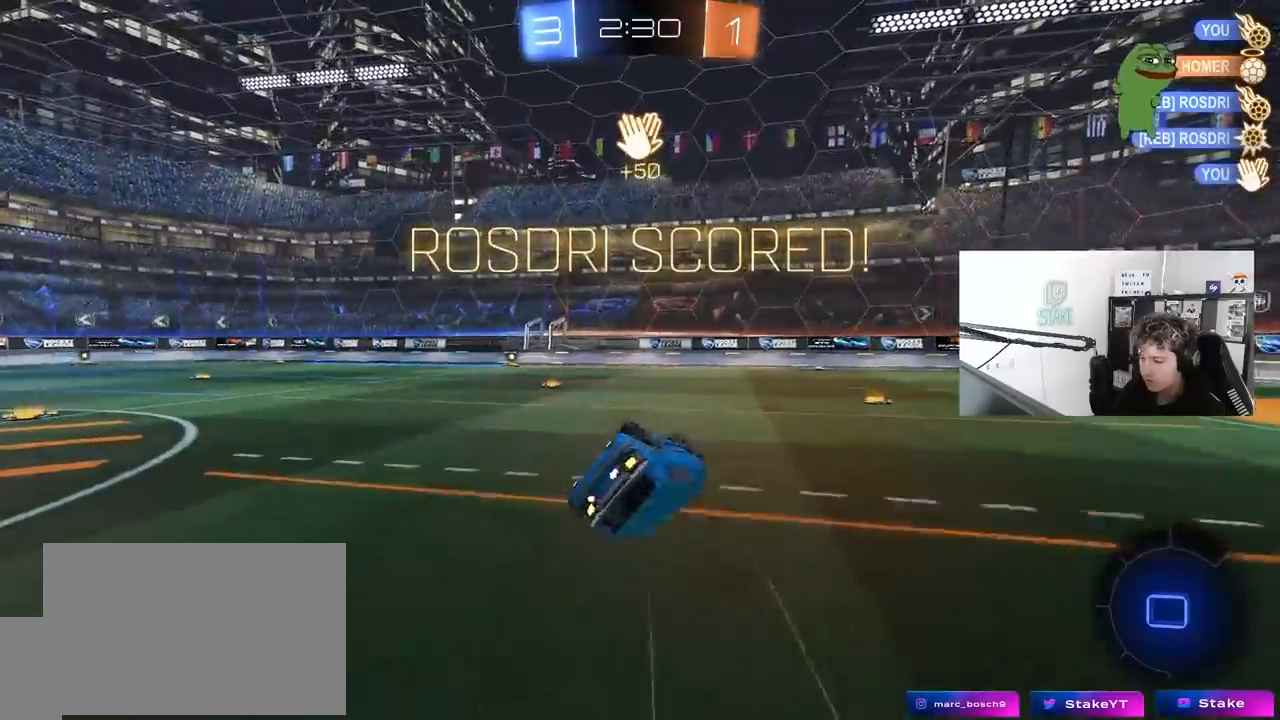
{"keys": ["a", "s", "shift"], "mouse": ["left"], "mouse_move": "still", "events": [[167, "mouse_left", "down"], [167, "s", "down"]]}
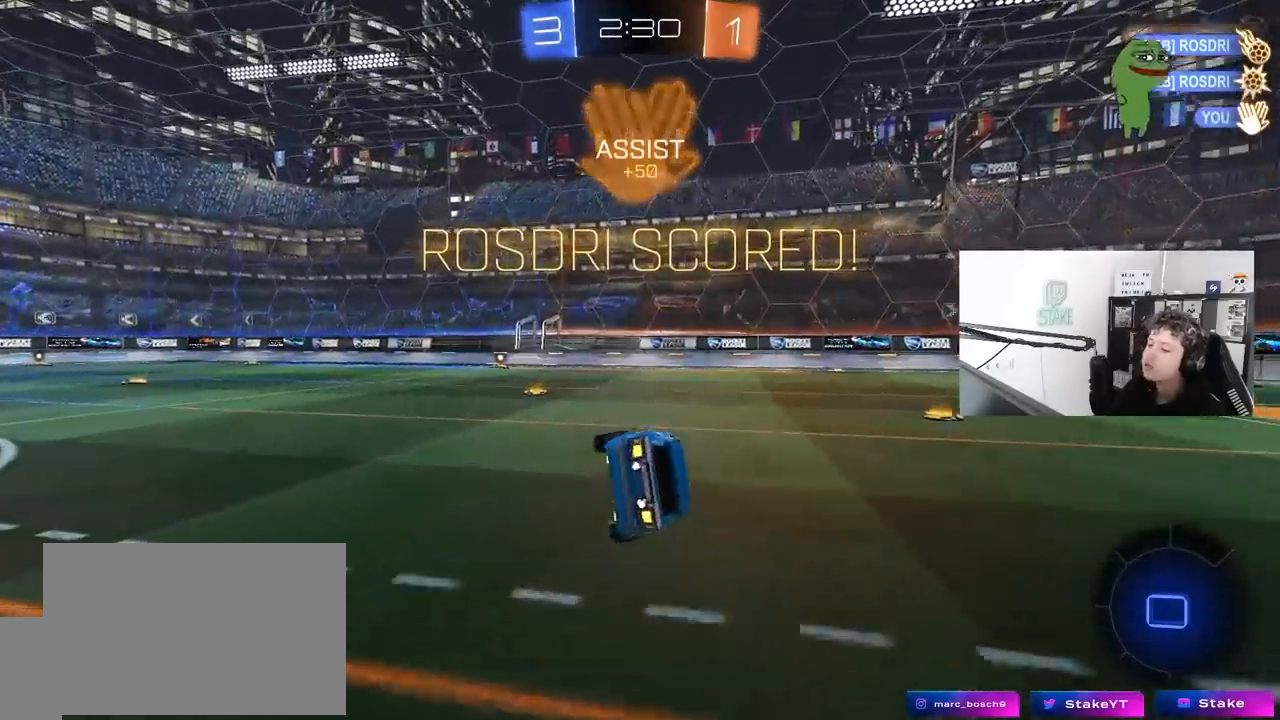
{"keys": ["a"], "mouse": [], "mouse_move": "still", "events": [[217, "shift", "up"], [267, "mouse_left", "up"], [367, "a", "up"], [400, "s", "up"], [500, "a", "down"]]}
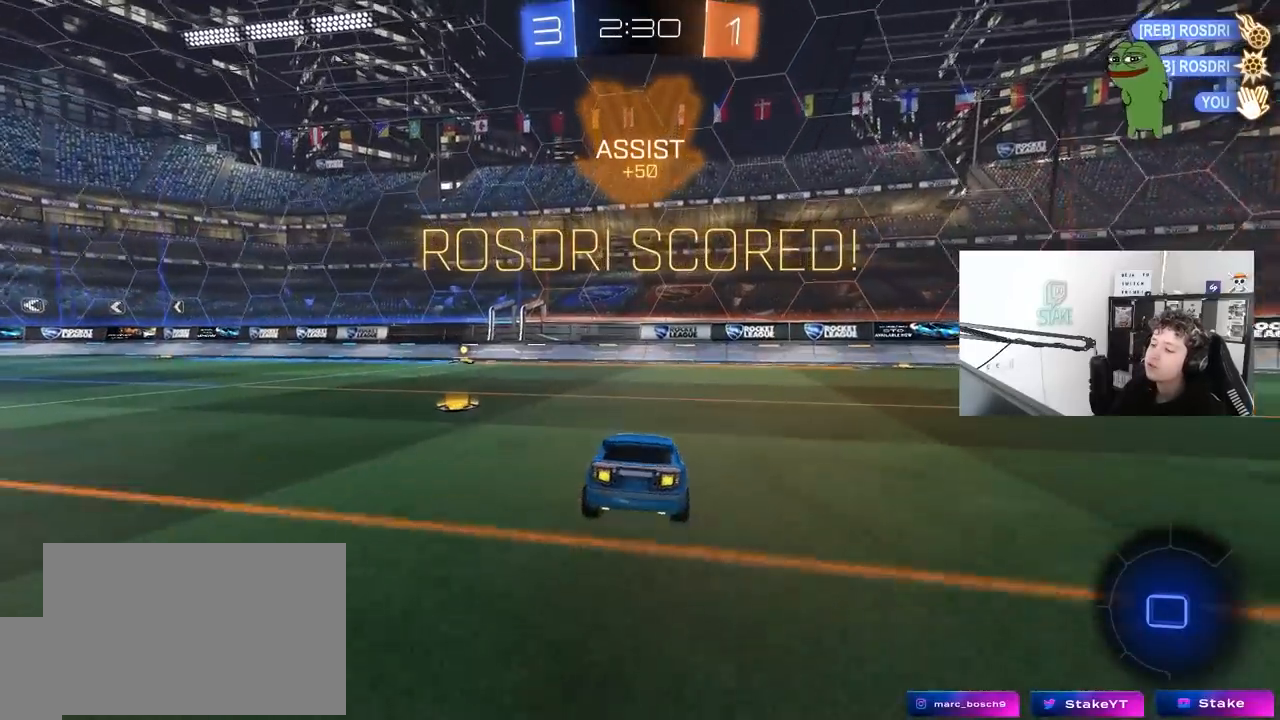
{"keys": ["d"], "mouse": [], "mouse_move": "still", "events": [[50, "w", "down"], [283, "w", "up"], [383, "mouse_right", "down"], [417, "a", "up"], [417, "mouse_right", "up"], [467, "d", "down"]]}
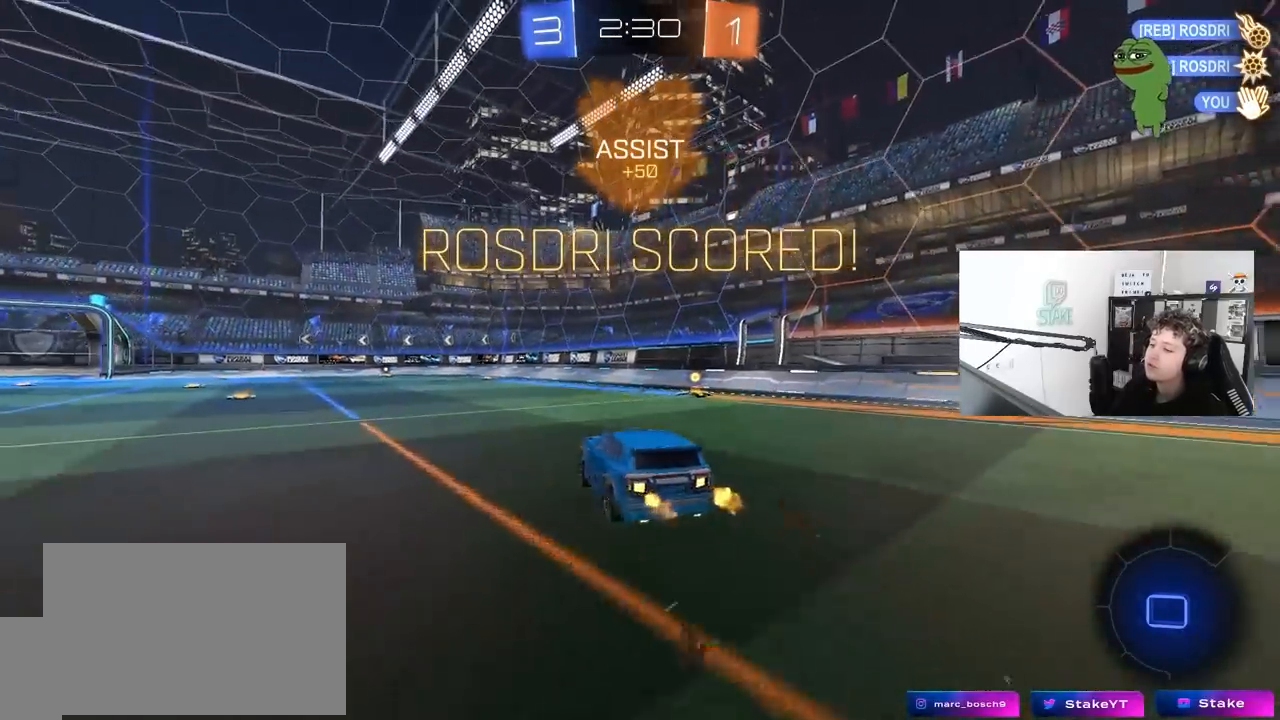
{"keys": ["tab"], "mouse": [], "mouse_move": "still", "events": [[17, "shift", "down"], [17, "w", "down"], [67, "mouse_right", "down"], [117, "s", "down"], [117, "w", "up"], [200, "mouse_right", "up"], [250, "shift", "up"], [300, "s", "up"], [350, "s", "down"], [400, "tab", "down"], [433, "d", "up"], [433, "s", "up"]]}
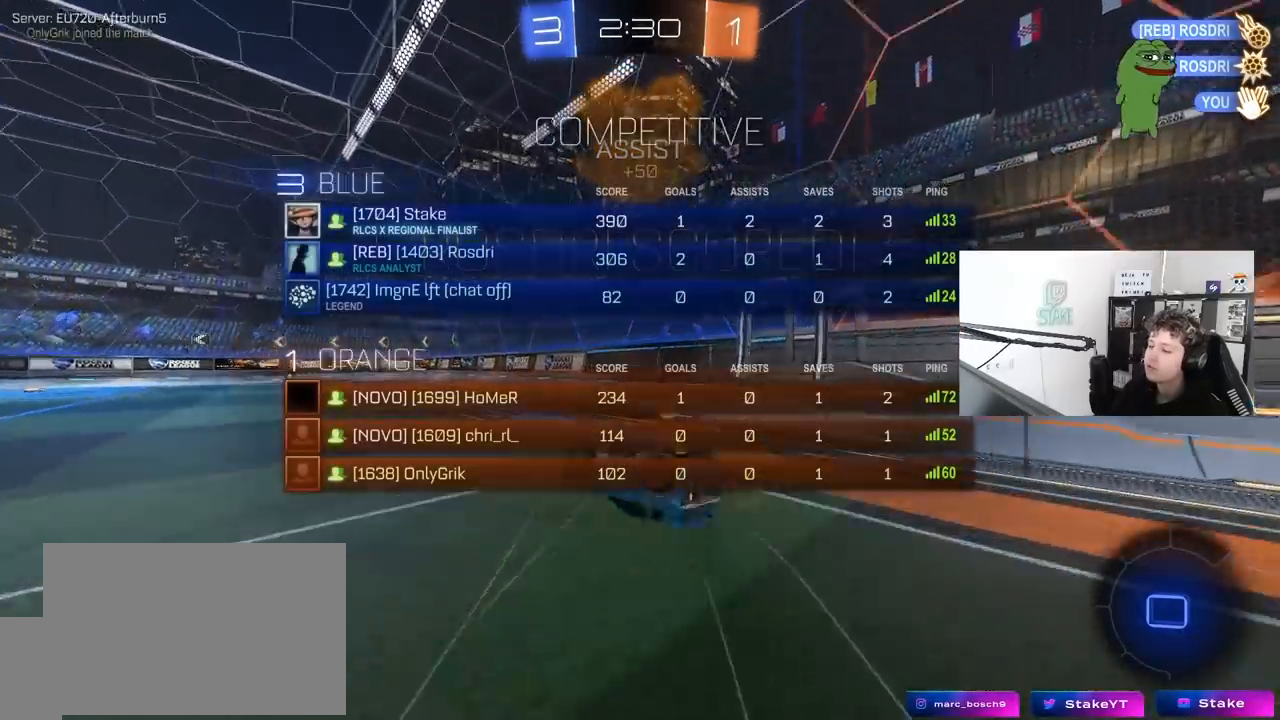
{"keys": ["tab"], "mouse": [], "mouse_move": "still", "events": [[33, "s", "down"], [83, "d", "down"], [83, "mouse_left", "down"], [267, "d", "up"], [267, "s", "up"], [500, "mouse_left", "up"]]}
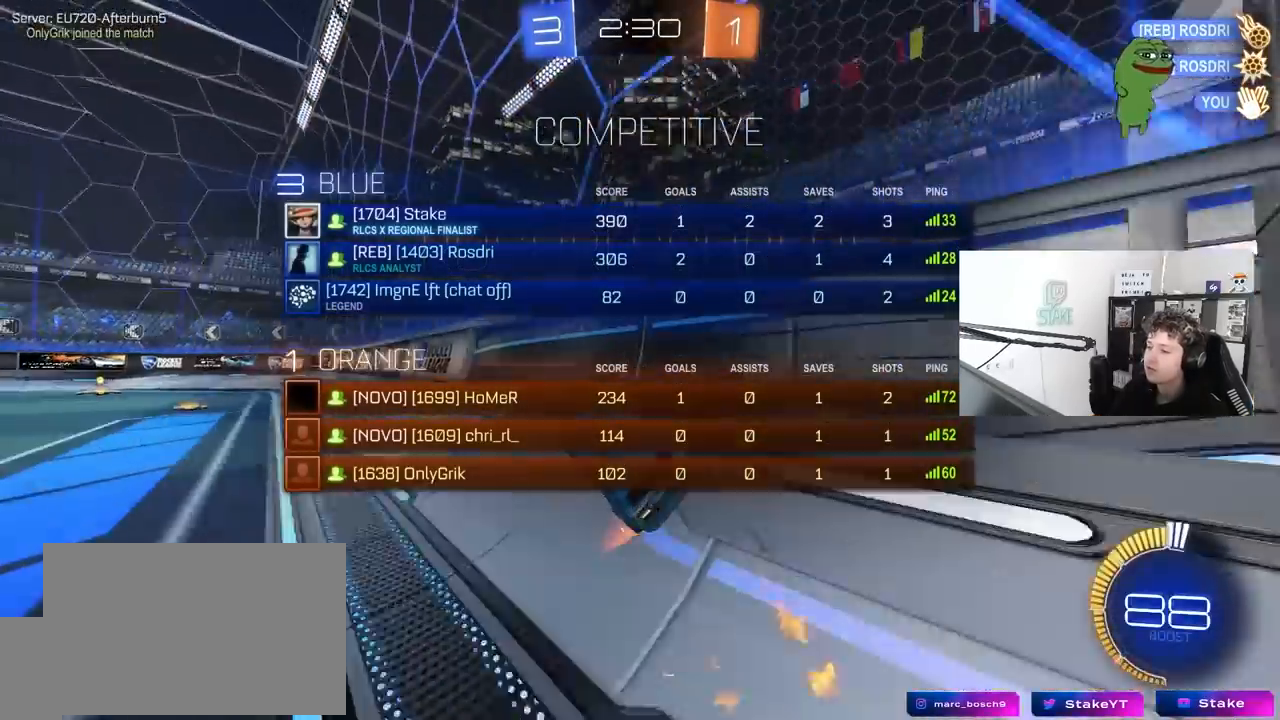
{"keys": ["d", "s", "tab"], "mouse": [], "mouse_move": "still", "events": [[50, "w", "down"], [100, "a", "down"], [283, "mouse_right", "down"], [333, "a", "up"], [333, "w", "up"], [467, "d", "down"], [467, "mouse_right", "up"], [467, "s", "down"]]}
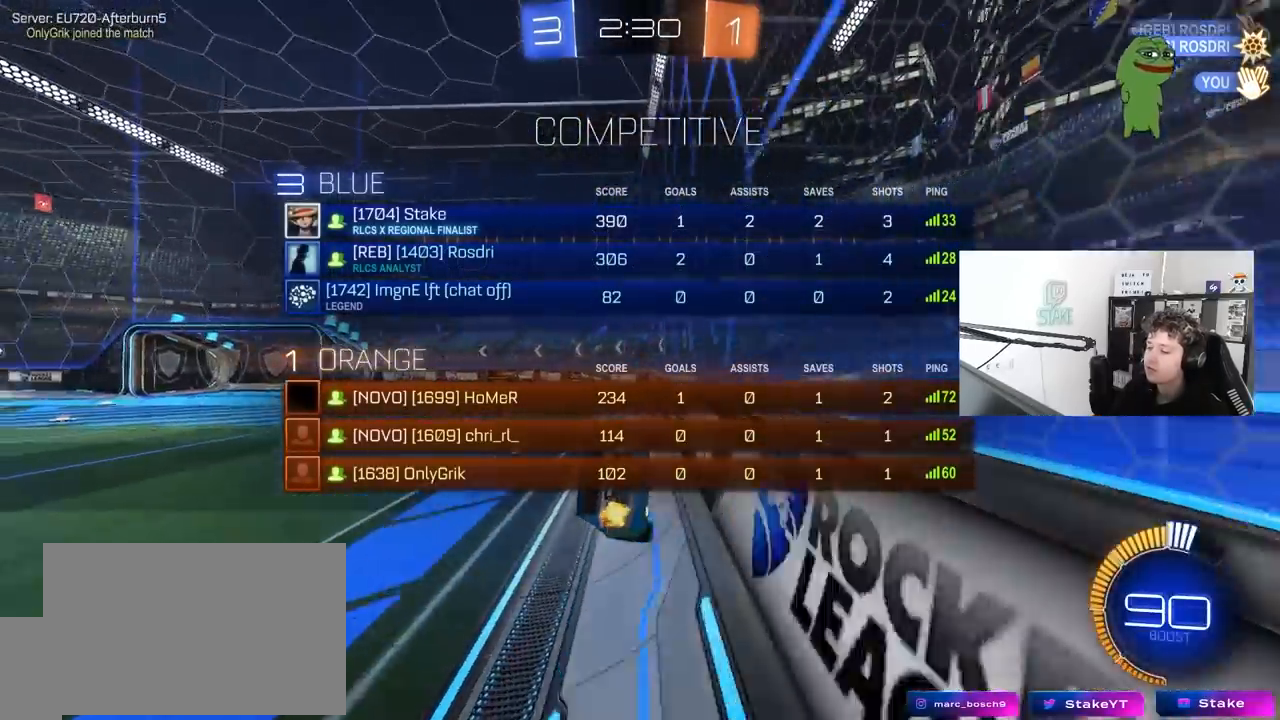
{"keys": ["shift"], "mouse": [], "mouse_move": "still", "events": [[17, "tab", "up"], [67, "mouse_left", "down"], [67, "s", "up"], [117, "d", "up"], [150, "d", "down"], [150, "s", "down"], [200, "shift", "down"], [300, "s", "up"], [350, "d", "up"], [383, "mouse_left", "up"]]}
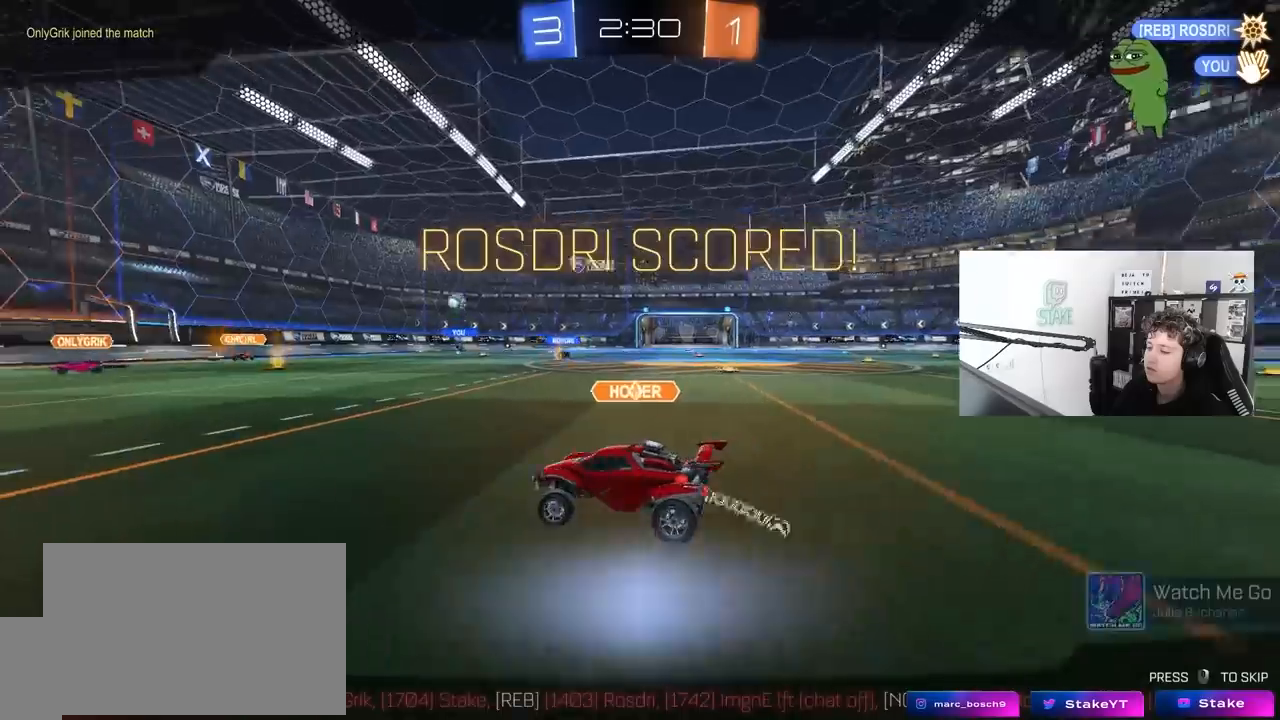
{"keys": ["tab"], "mouse": [], "mouse_move": "still", "events": [[33, "d", "down"], [133, "mouse_right", "down"], [217, "mouse_right", "up"], [267, "d", "up"], [267, "shift", "up"], [450, "tab", "down"]]}
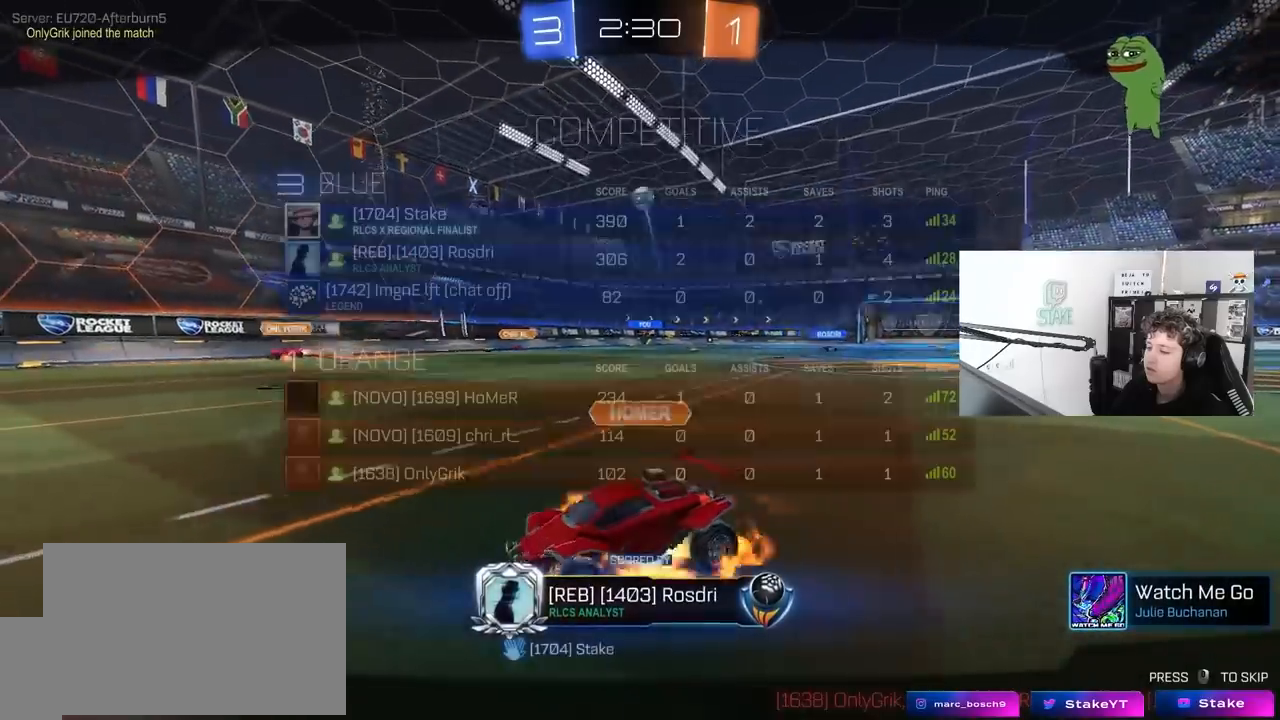
{"keys": ["tab"], "mouse": ["right"], "mouse_move": "still", "events": [[133, "mouse_right", "down"], [333, "mouse_right", "up"], [467, "mouse_right", "down"]]}
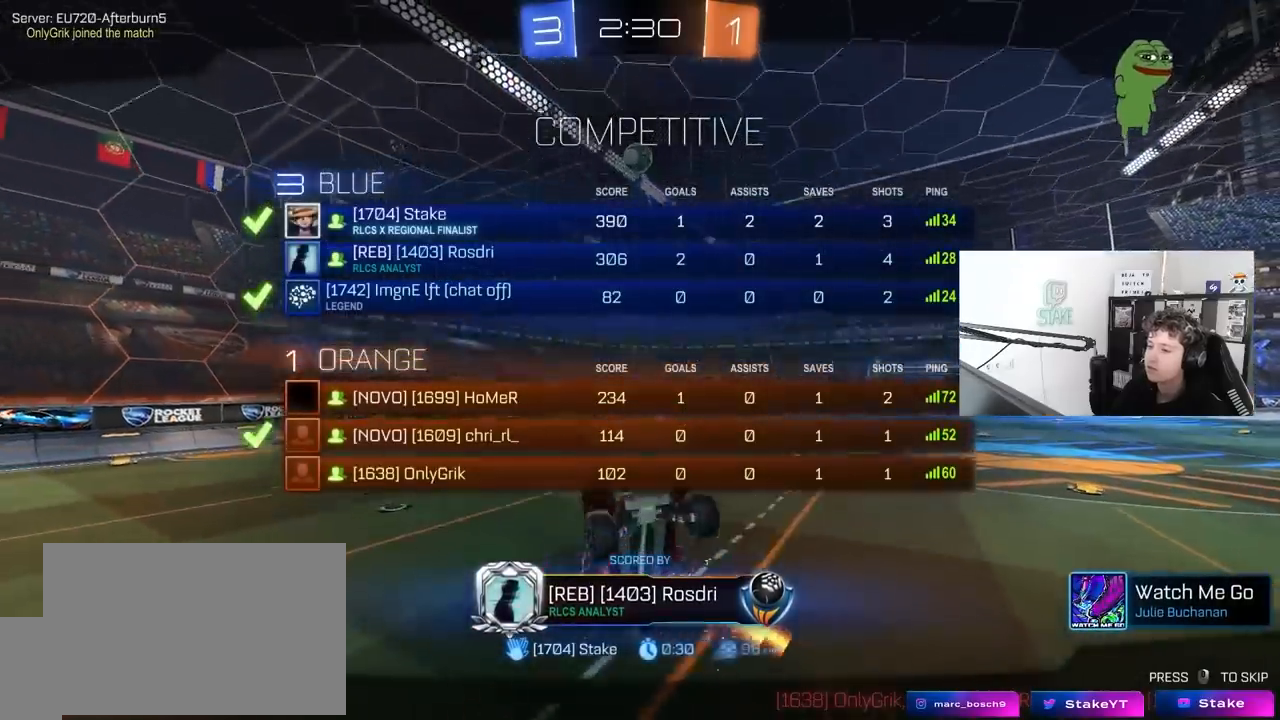
{"keys": ["tab"], "mouse": ["right"], "mouse_move": "still", "events": [[200, "mouse_right", "up"], [400, "mouse_right", "down"]]}
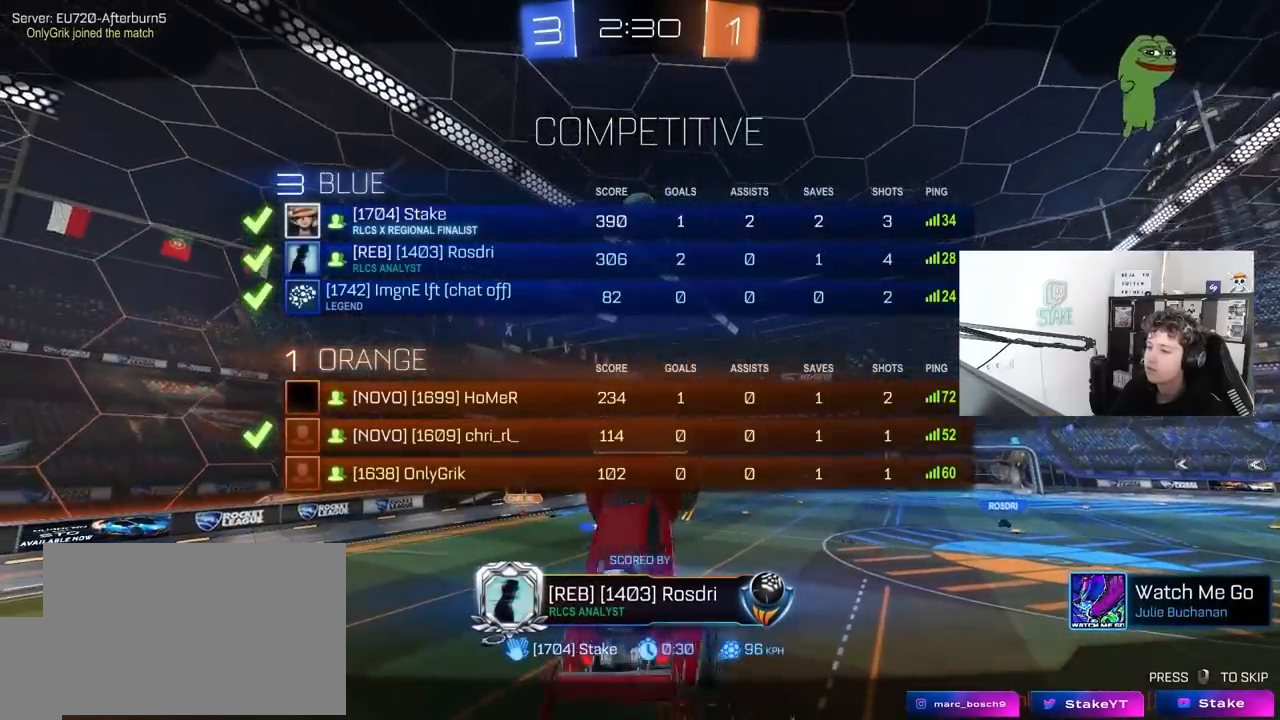
{"keys": [], "mouse": [], "mouse_move": "still", "events": [[183, "mouse_right", "up"], [183, "tab", "up"]]}
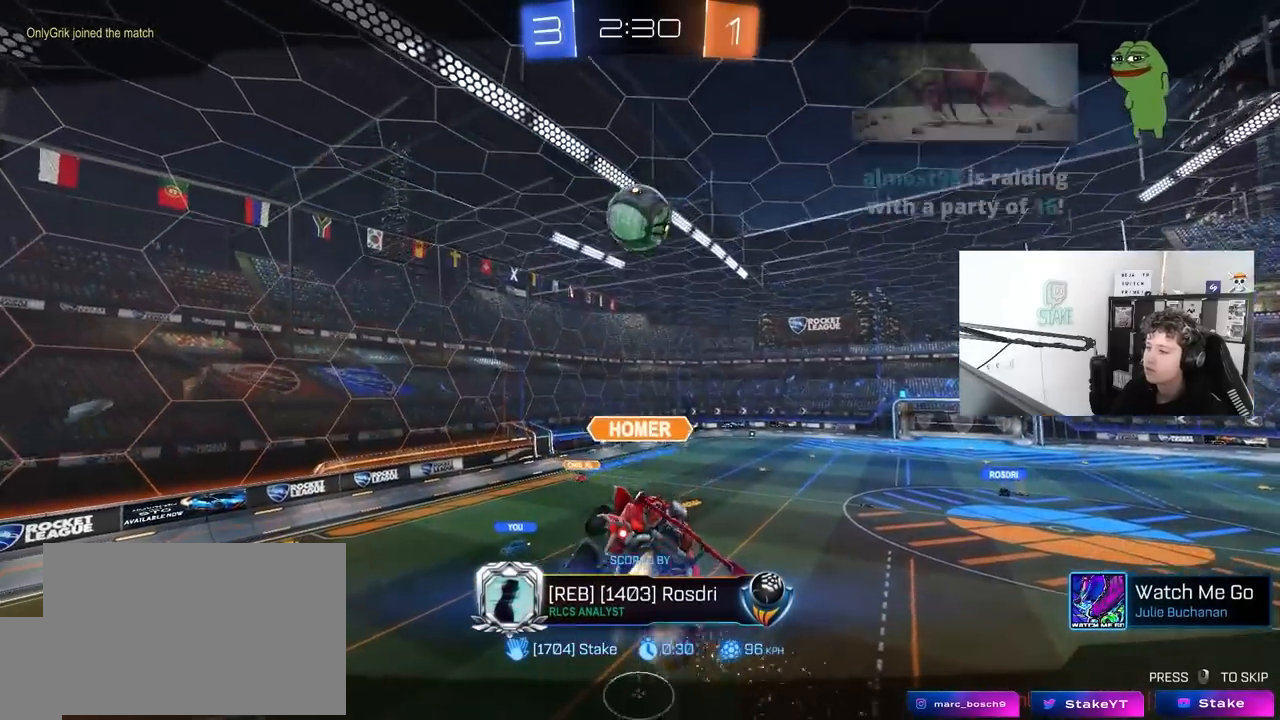
{"keys": [], "mouse": [], "mouse_move": "still", "events": []}
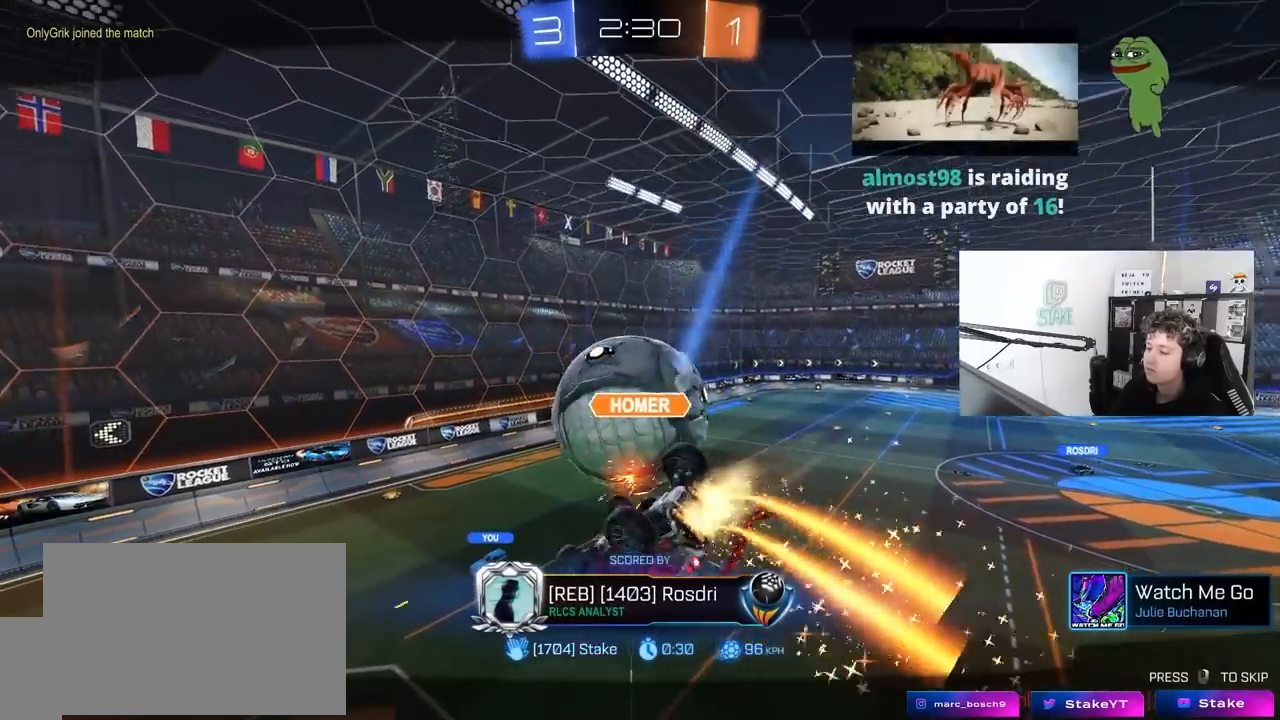
{"keys": [], "mouse": [], "mouse_move": "still", "events": []}
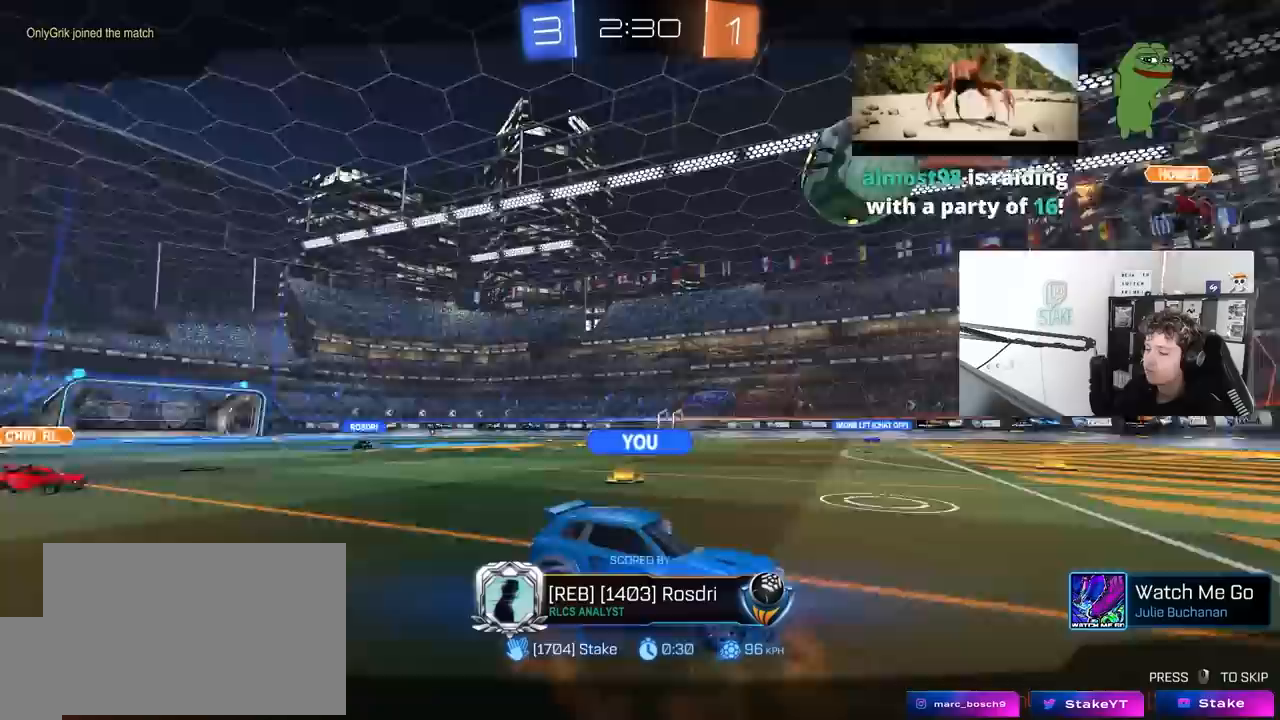
{"keys": [], "mouse": [], "mouse_move": "still", "events": [[267, "mouse_right", "down"], [500, "mouse_right", "up"]]}
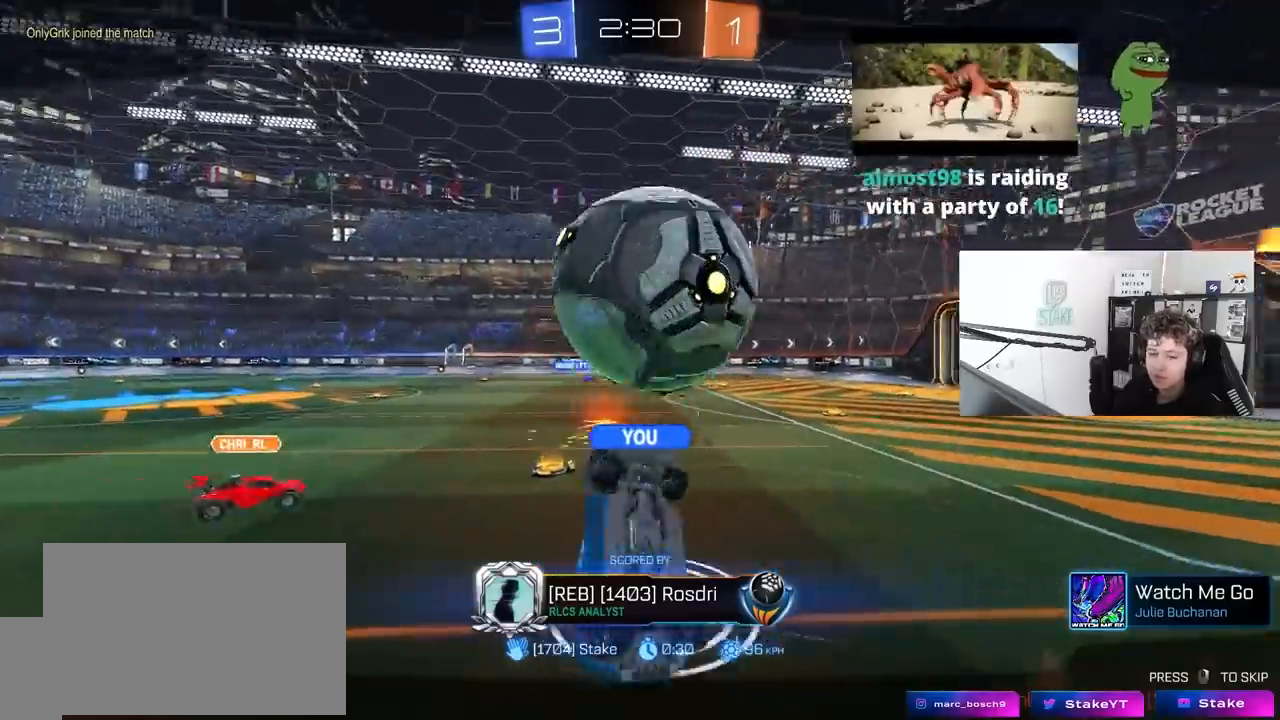
{"keys": [], "mouse": ["right"], "mouse_move": "still", "events": [[50, "mouse_right", "down"], [333, "mouse_right", "up"], [417, "mouse_right", "down"]]}
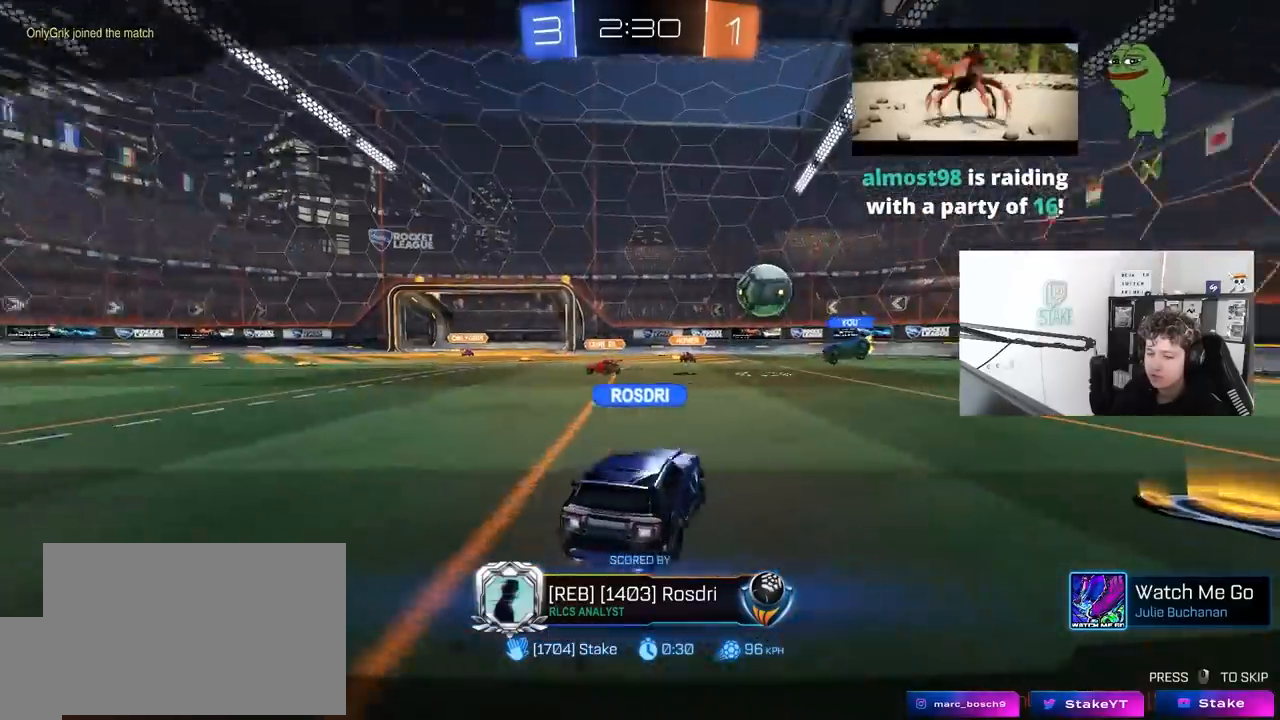
{"keys": [], "mouse": ["right"], "mouse_move": "still", "events": [[200, "mouse_right", "up"], [300, "mouse_right", "down"]]}